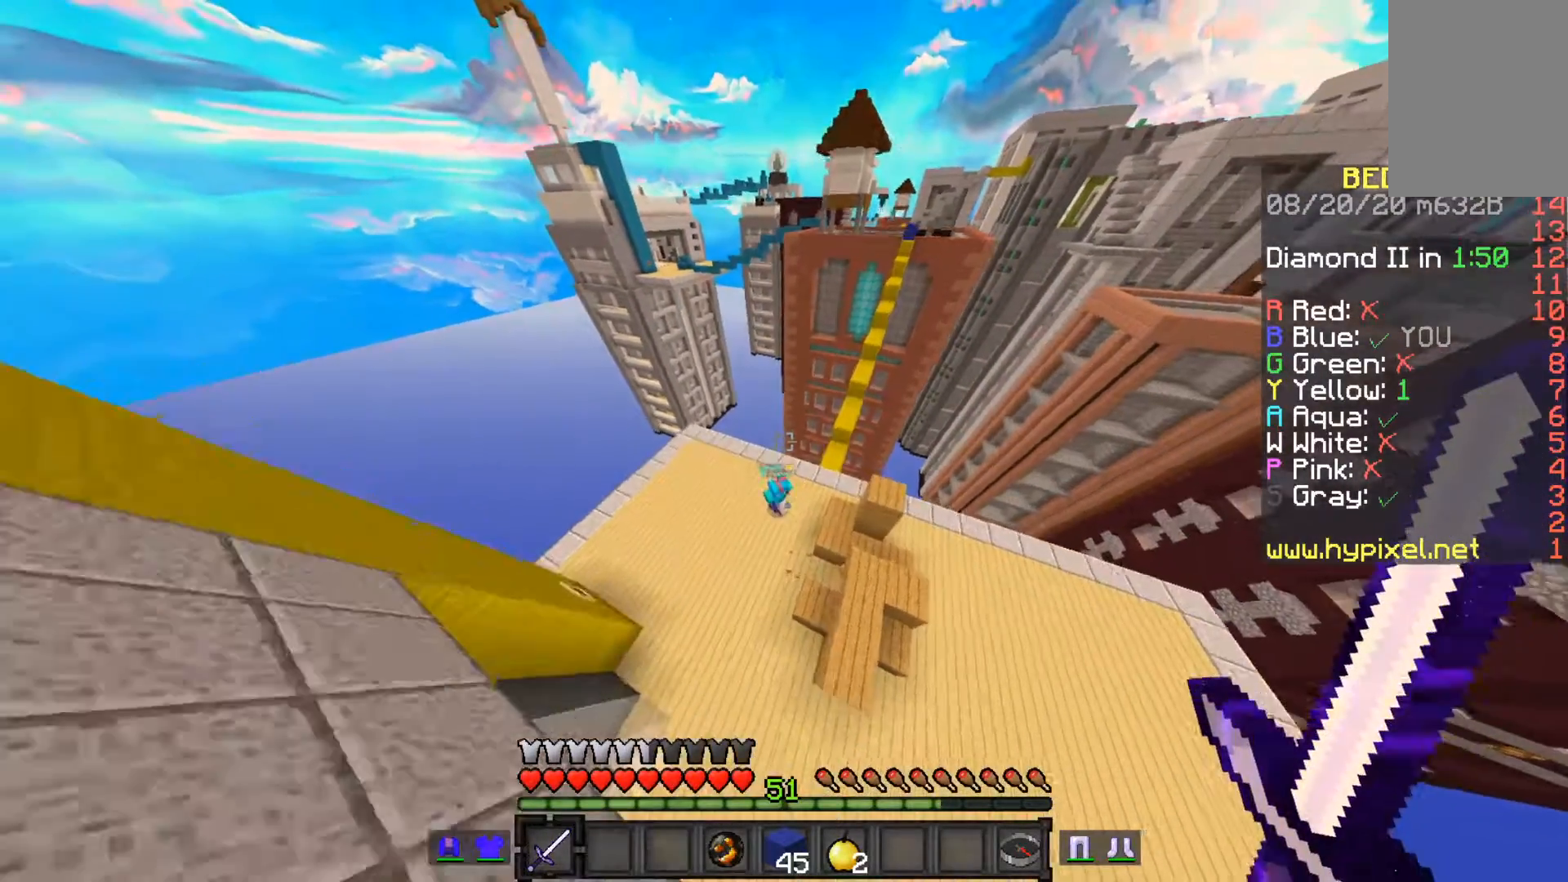
Gameplay with keyboard and mouse; each line is a JSON object with the keys and mouse buttons held at the frame after it. "events" lists presses ("down") and releases ("up") of "a", "d", "s", "space", "w", "mouse_left" and "mouse_right" between this image and that frame as [ms after this image, input, new state], when the widget could be followed in between. "mouse_left", "mouse_right" = the "left", "right" buttons of the "mouse" list. No other keys are recorded. Fast repeated clicks can show as one long hold. Mouse movement is not recorded.
{"keys": [], "mouse": ["left"], "events": [[450, "mouse_left", "down"]]}
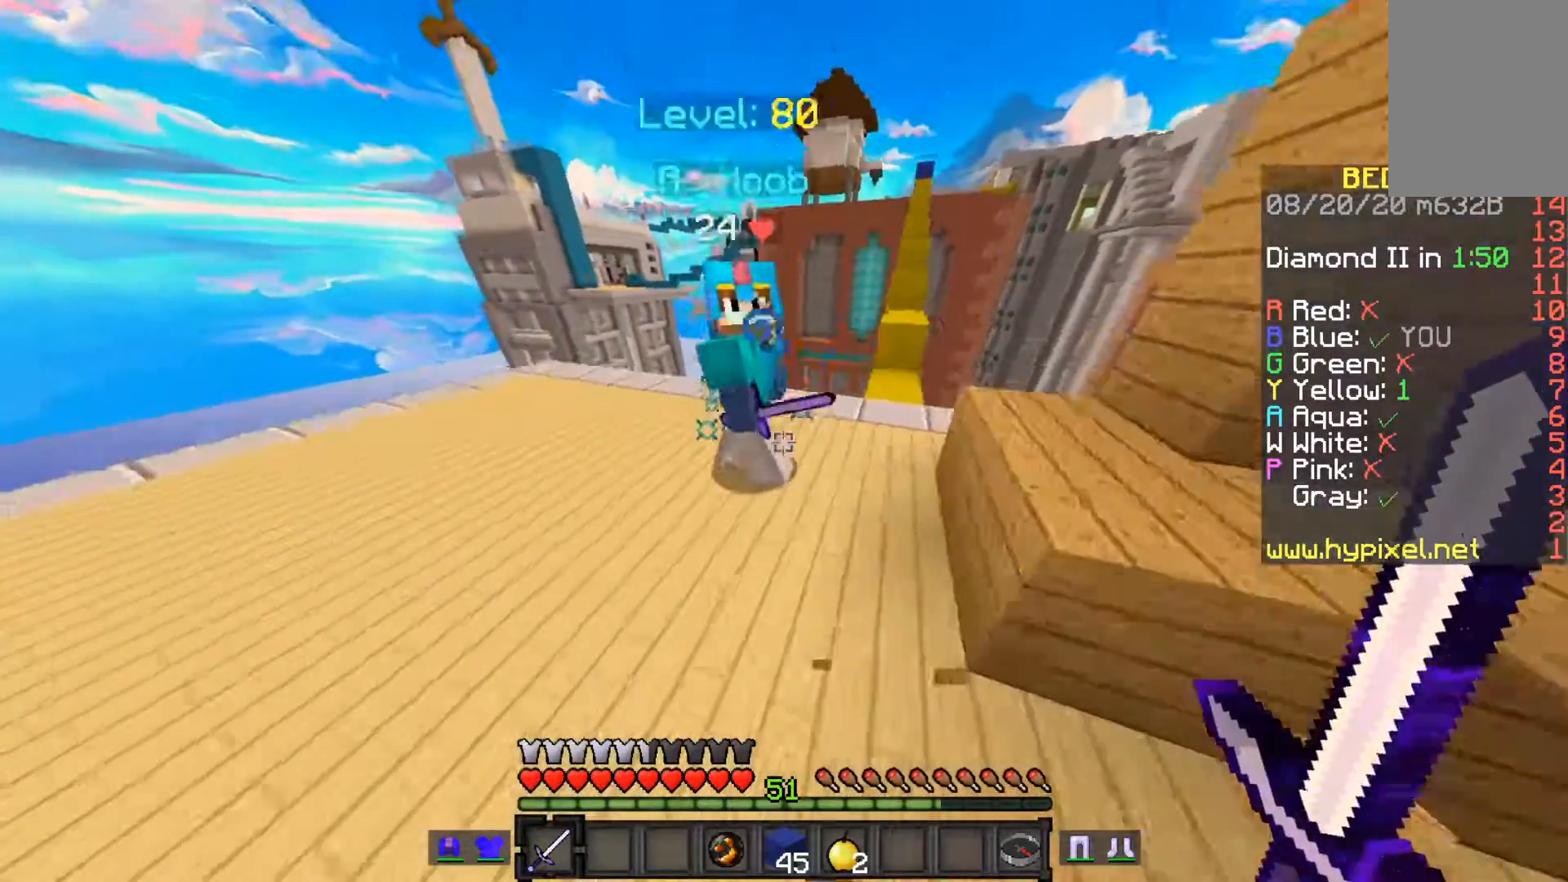
{"keys": [], "mouse": ["left"], "events": []}
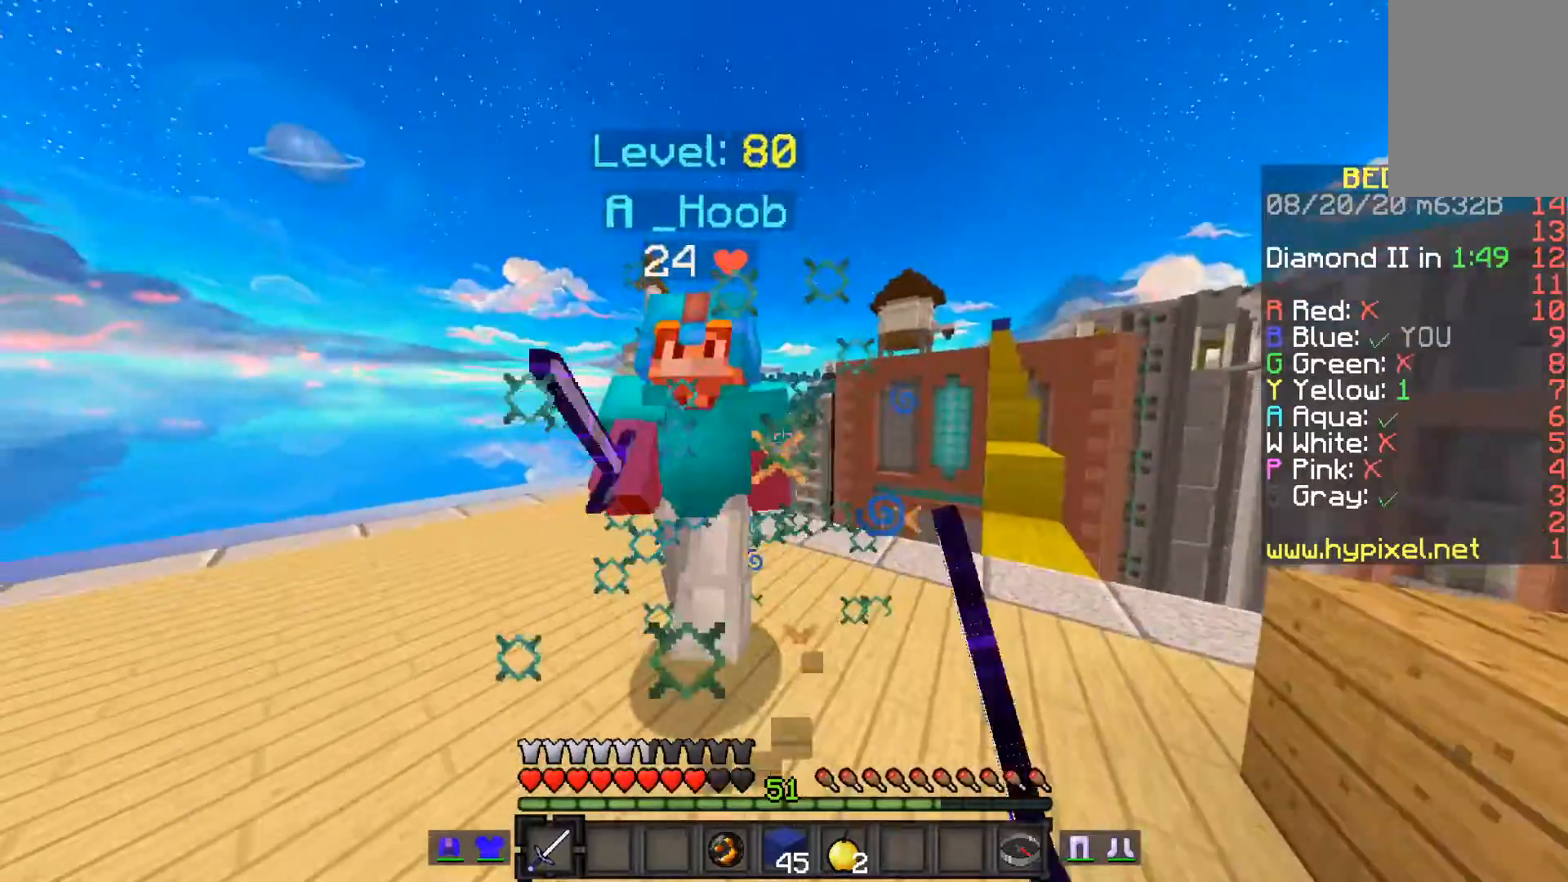
{"keys": [], "mouse": ["left"], "events": []}
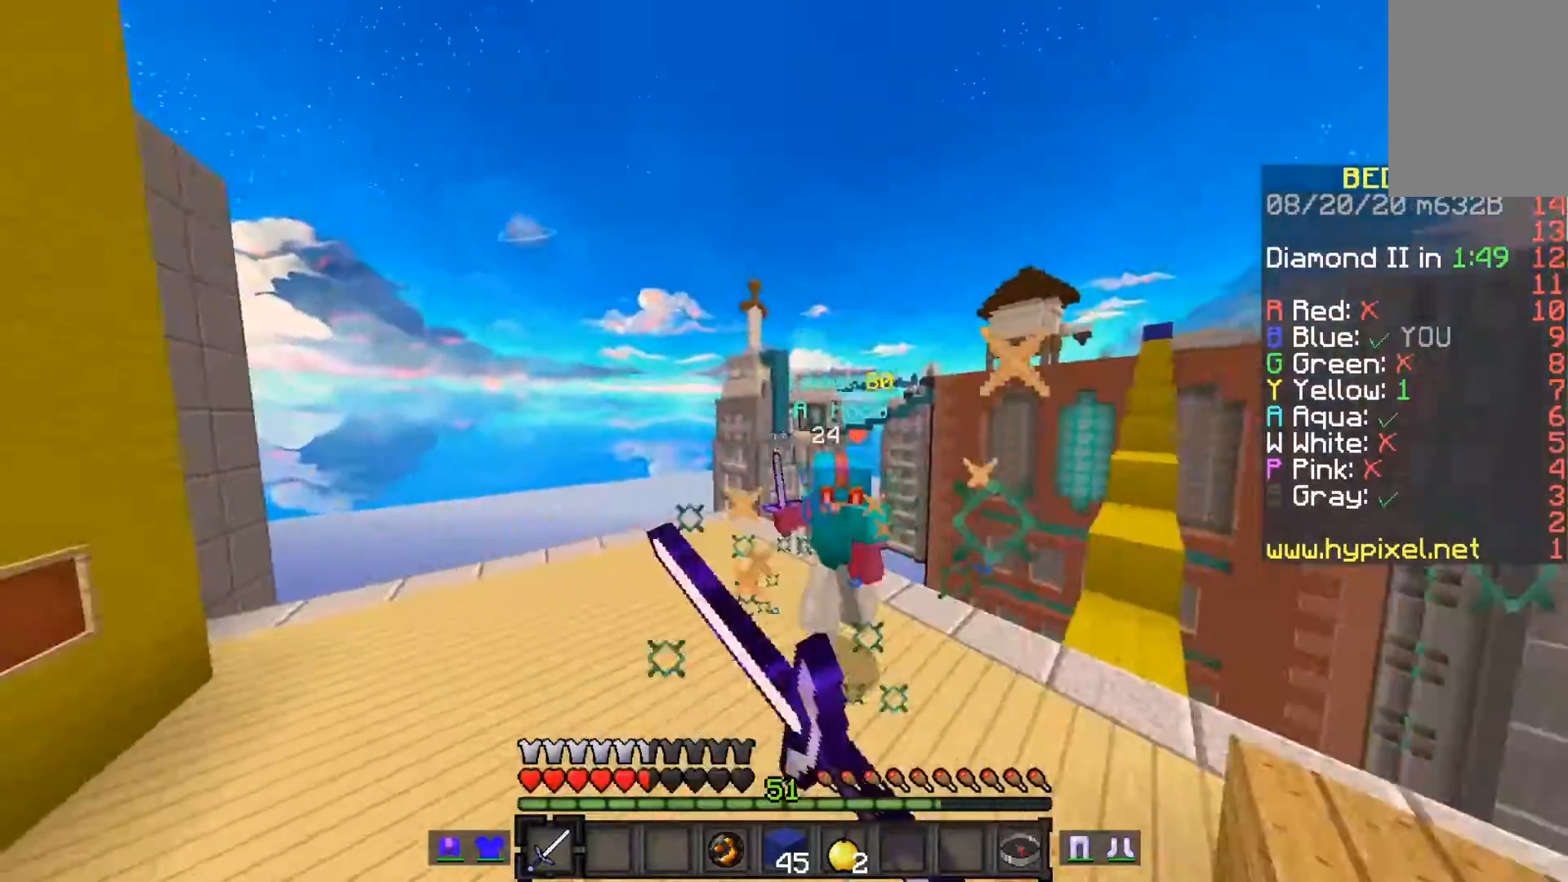
{"keys": [], "mouse": [], "events": [[367, "mouse_left", "up"]]}
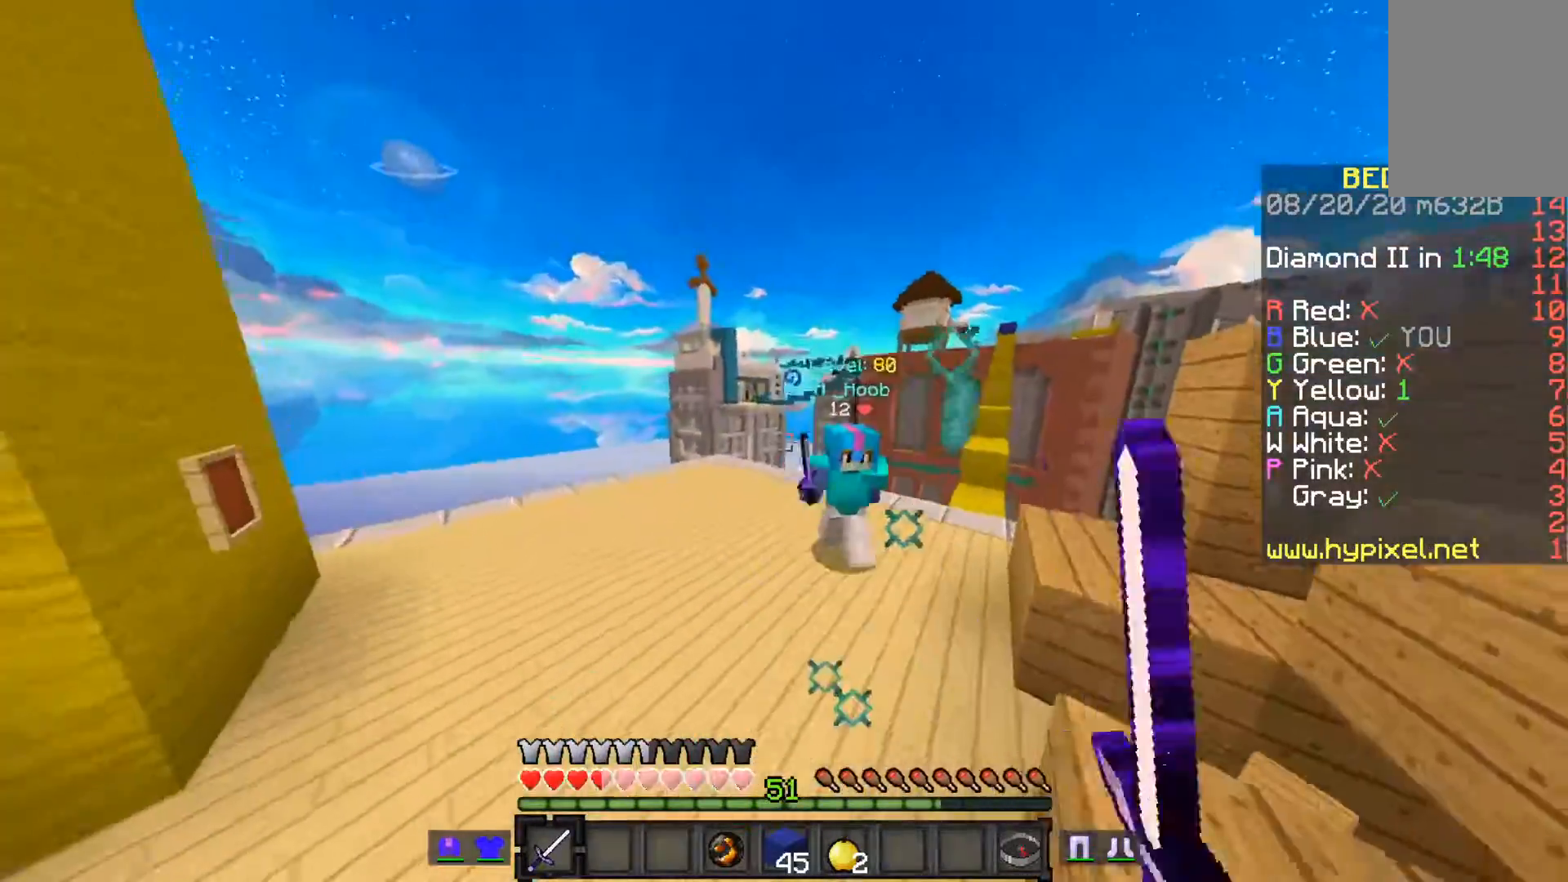
{"keys": ["space"], "mouse": ["left"], "events": [[117, "mouse_left", "down"], [350, "space", "down"]]}
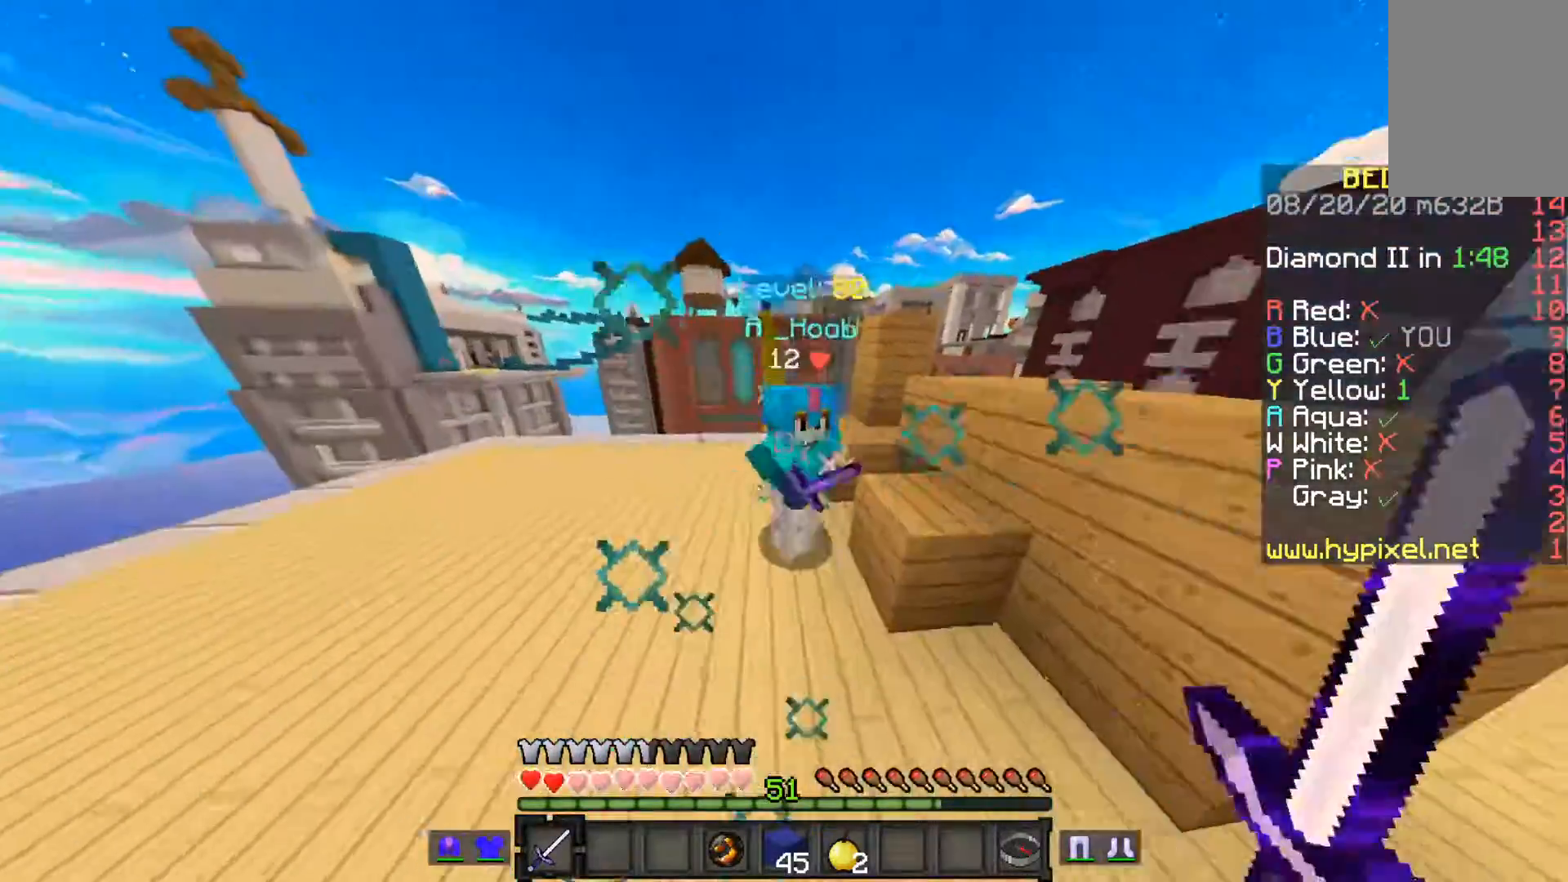
{"keys": ["space"], "mouse": ["left"]}
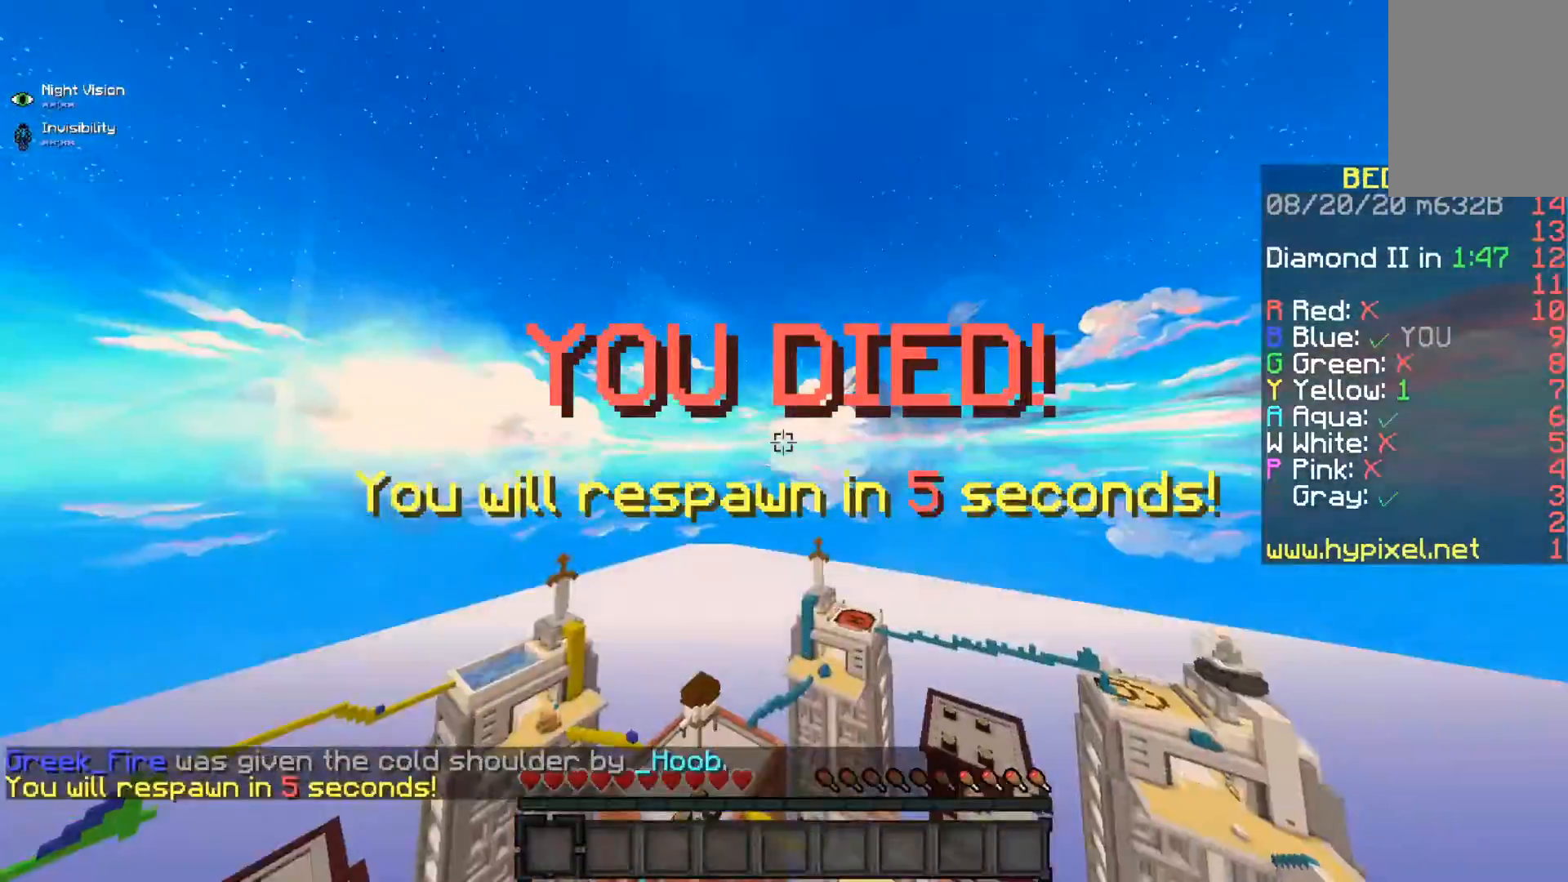
{"keys": [], "mouse": [], "events": [[117, "space", "up"], [167, "mouse_left", "up"]]}